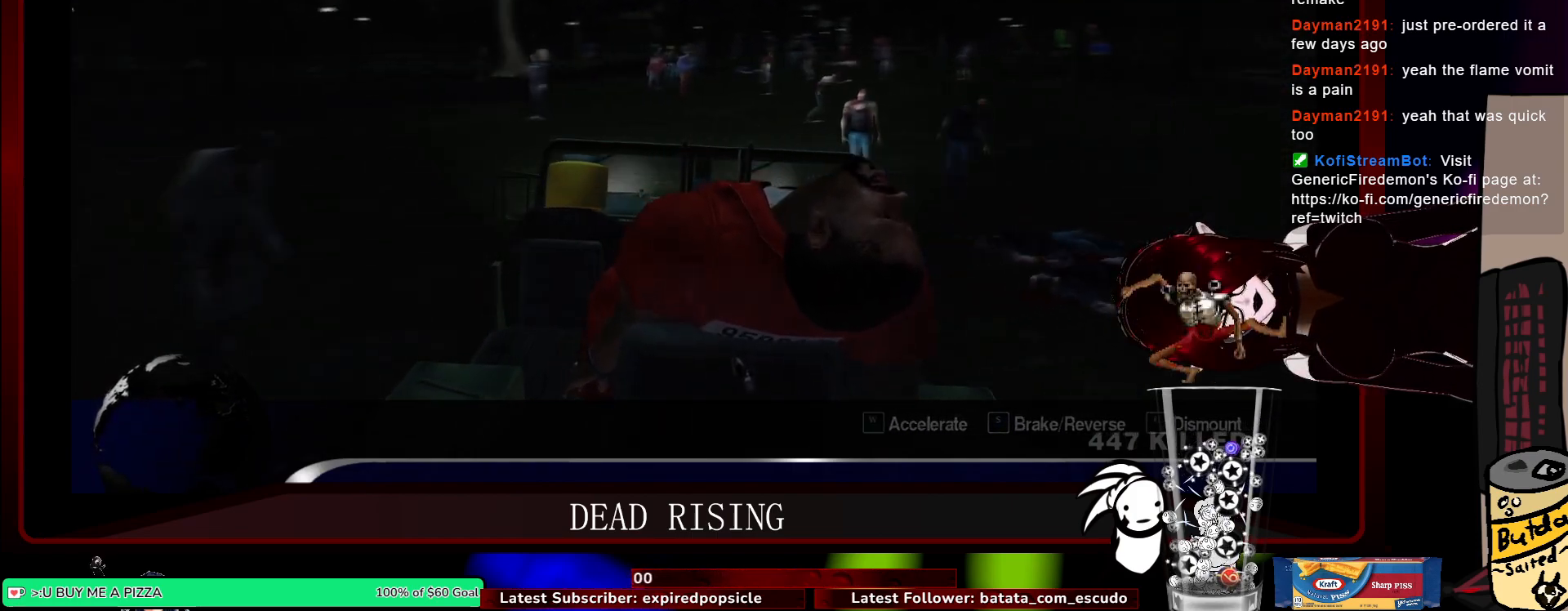
Gameplay with keyboard and mouse; each line is a JSON object with the keys and mouse buttons held at the frame after it. "events" lists presses ("down") and releases ("up") of "1", "2", "3", "4", "5", "a", "alt", "c", "ctrl", "d", "e", "q", "s", "shift", "space", "tab", "v", "w", "x", "z", "mouse_left", "mouse_middle", "mouse_right", "mouse_wheel_up" and "mouse_wheel_down" between this image and that frame as [ms after this image, input, new state], when the widget could be followed in between. "mouse_left", "mouse_middle", "mouse_right", "mouse_wheel_up", "mouse_wheel_down" = the "left", "middle", "right", "wheel_up", "wheel_down" buttons of the "mouse" list. No other keys are recorded. Not read: f mouse_move r.
{"keys": ["d", "w"], "mouse": [], "events": [[67, "d", "down"]]}
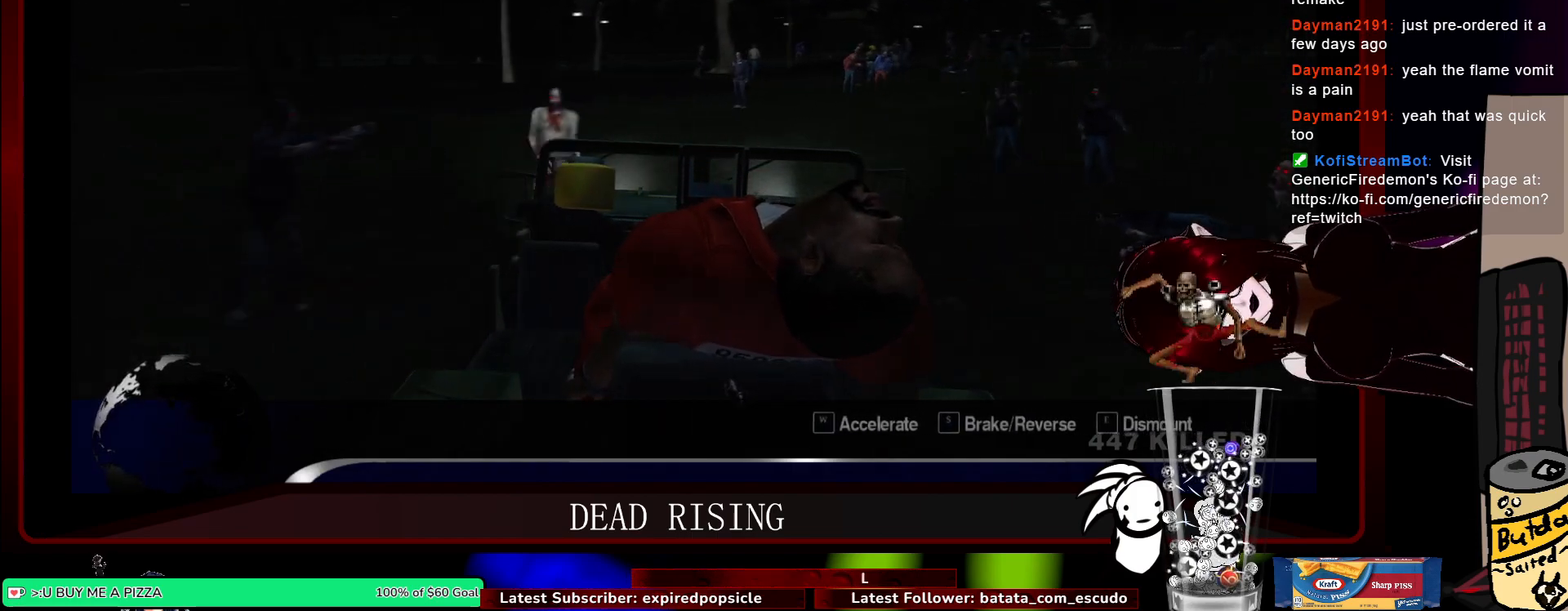
{"keys": ["d", "w"], "mouse": [], "events": []}
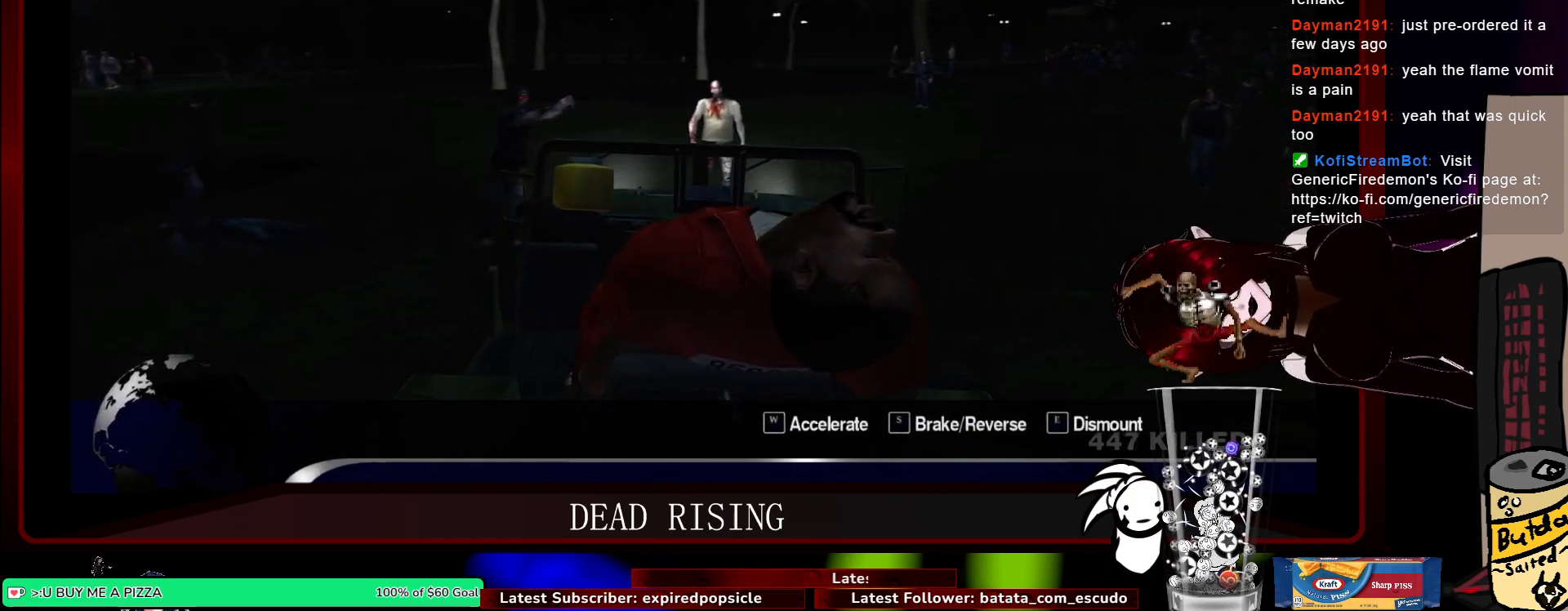
{"keys": ["d", "w"], "mouse": [], "events": []}
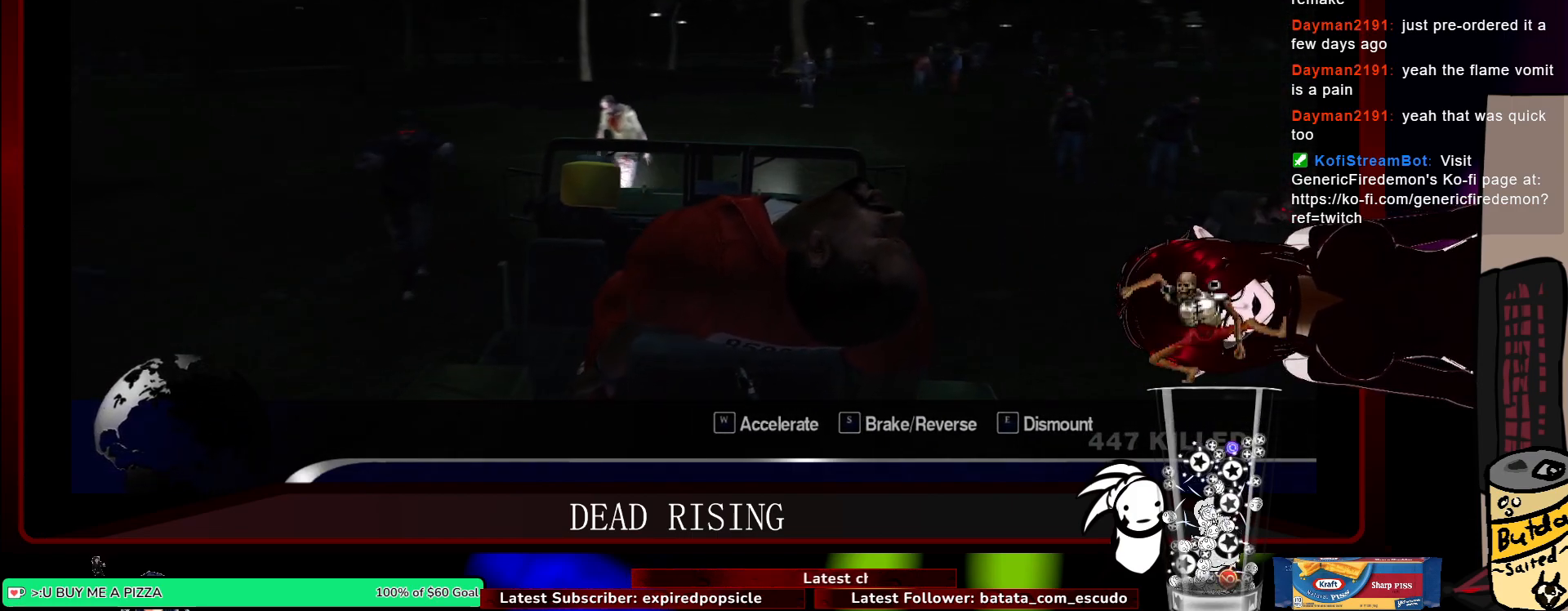
{"keys": ["d", "w"], "mouse": [], "events": []}
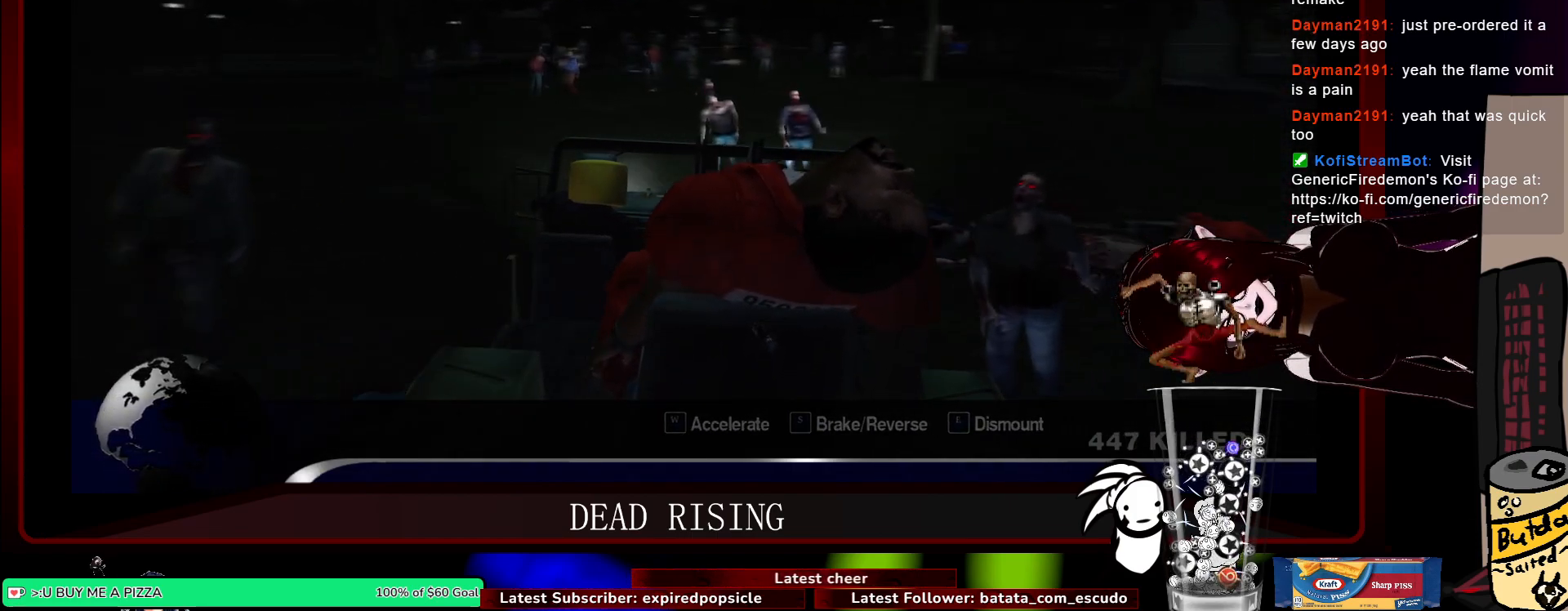
{"keys": ["a", "w"], "mouse": [], "events": [[83, "d", "up"], [183, "a", "down"]]}
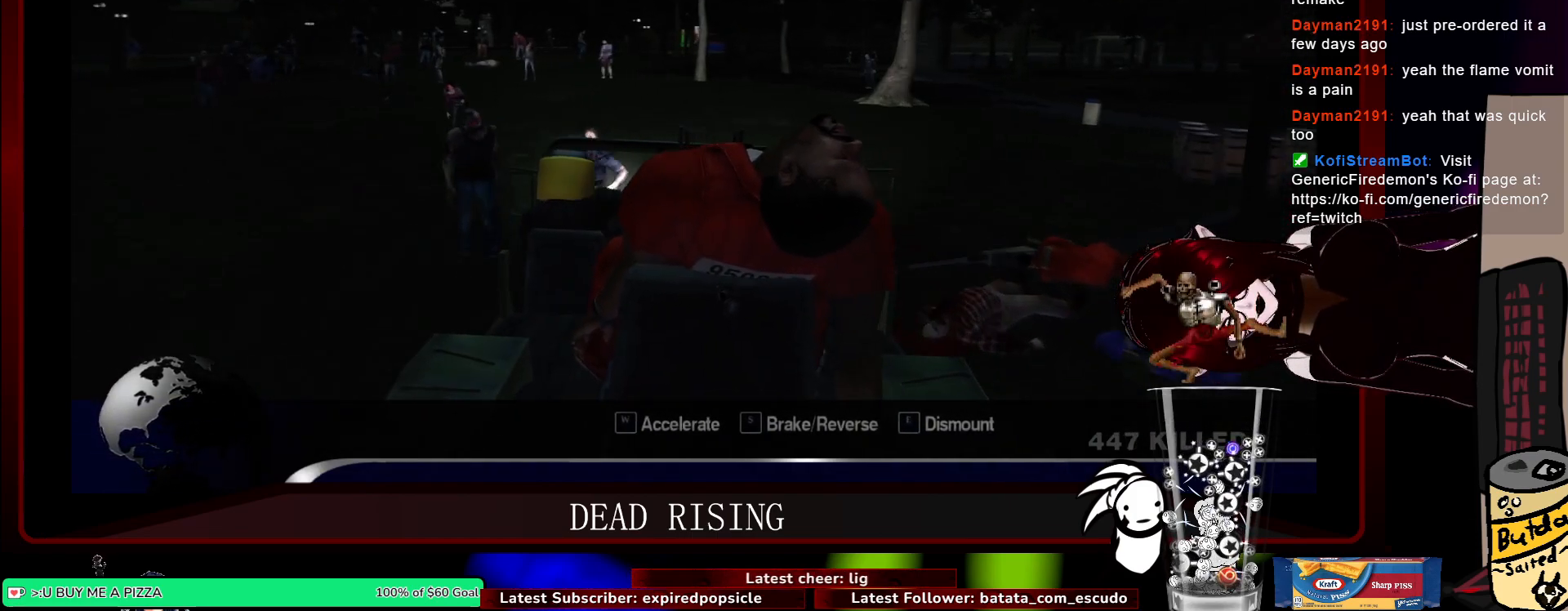
{"keys": ["a", "w"], "mouse": [], "events": []}
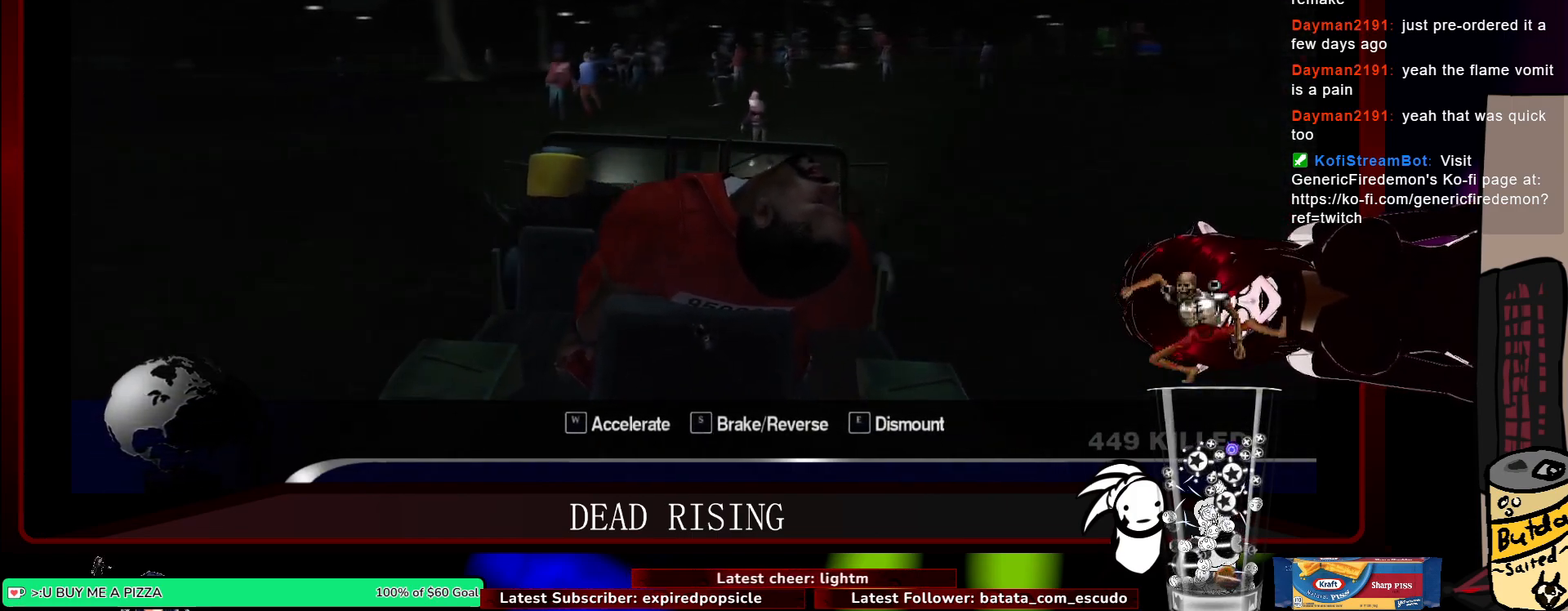
{"keys": ["d", "w"], "mouse": [], "events": [[67, "a", "up"], [117, "d", "down"]]}
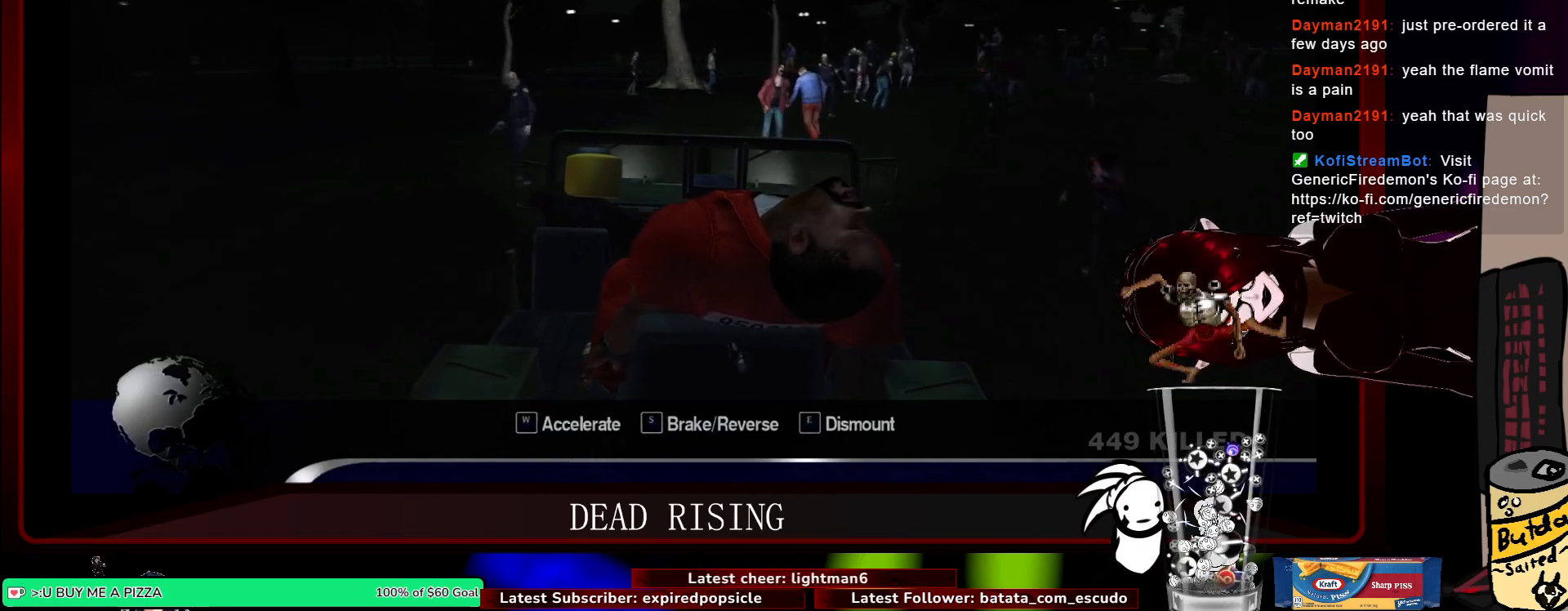
{"keys": ["a", "w"], "mouse": [], "events": [[33, "d", "up"], [83, "a", "down"], [217, "a", "up"], [267, "d", "down"], [417, "d", "up"], [500, "a", "down"]]}
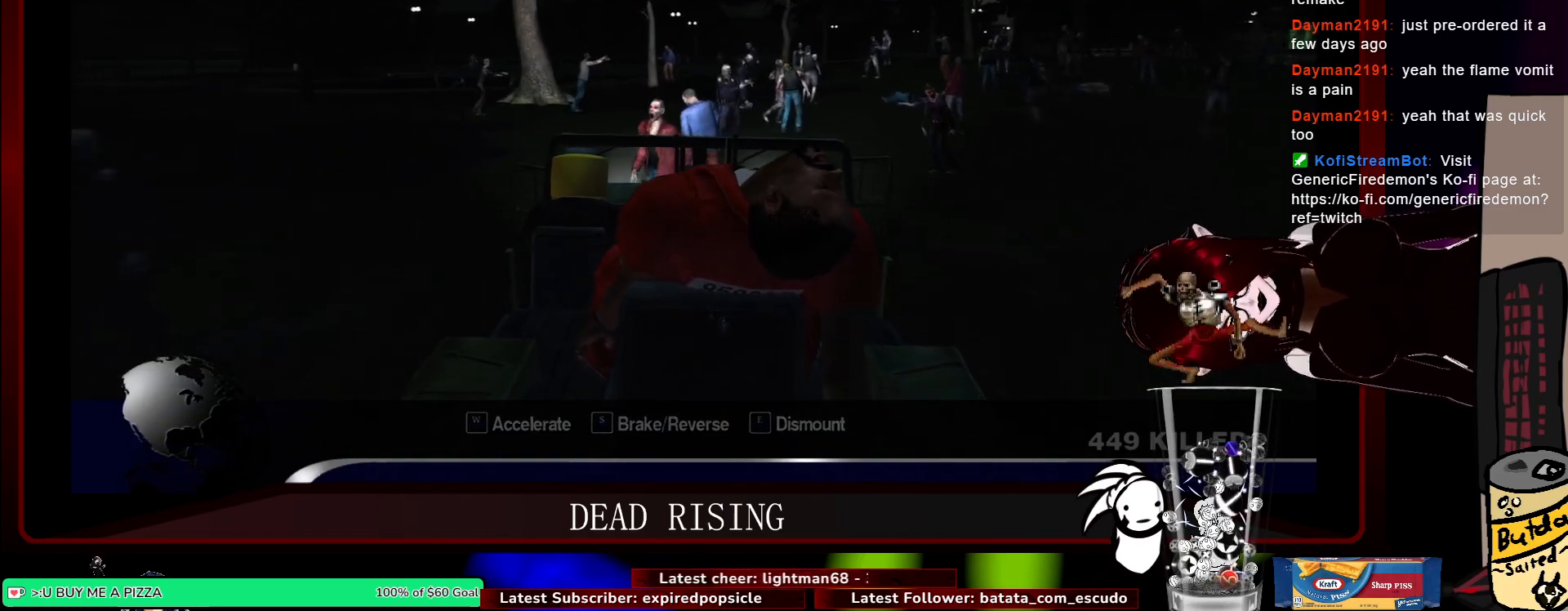
{"keys": ["d", "w"], "mouse": [], "events": [[100, "a", "up"], [333, "d", "down"]]}
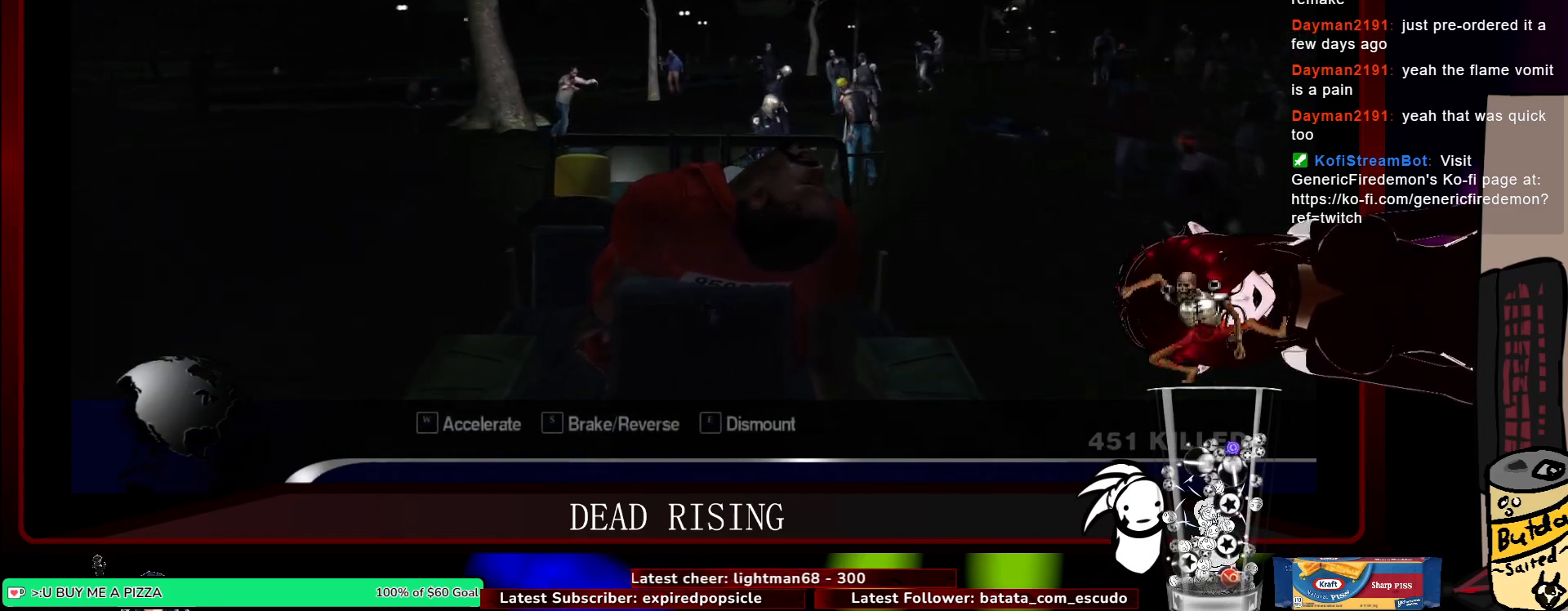
{"keys": ["w"], "mouse": [], "events": [[17, "d", "up"], [117, "d", "down"], [300, "a", "down"], [300, "d", "up"], [483, "a", "up"]]}
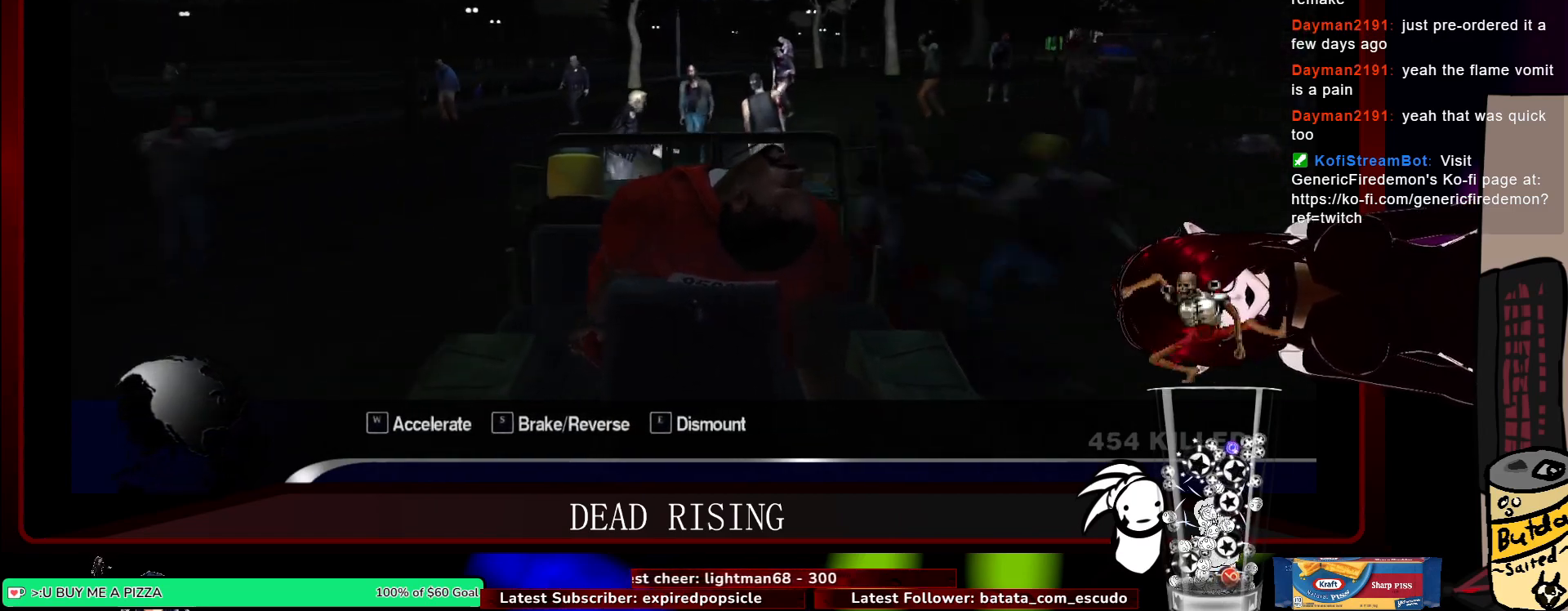
{"keys": ["d"], "mouse": [], "events": [[217, "d", "down"], [367, "w", "up"]]}
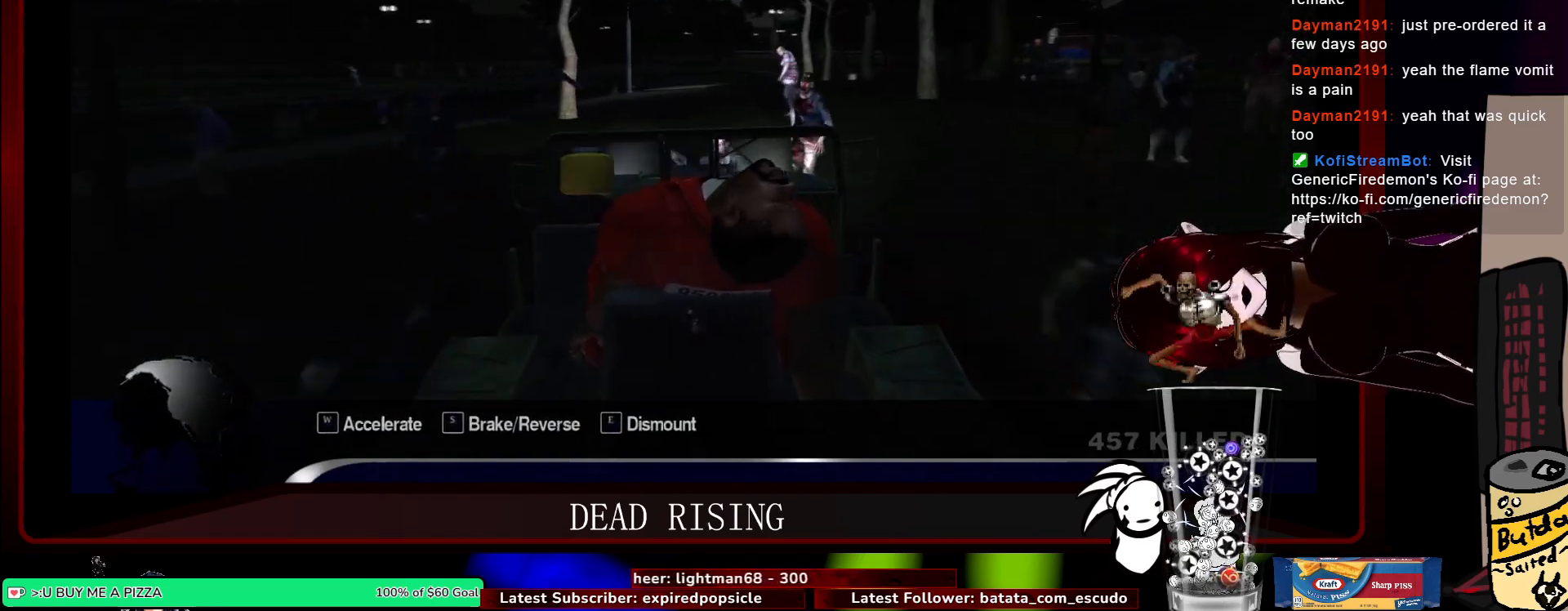
{"keys": ["d"], "mouse": [], "events": []}
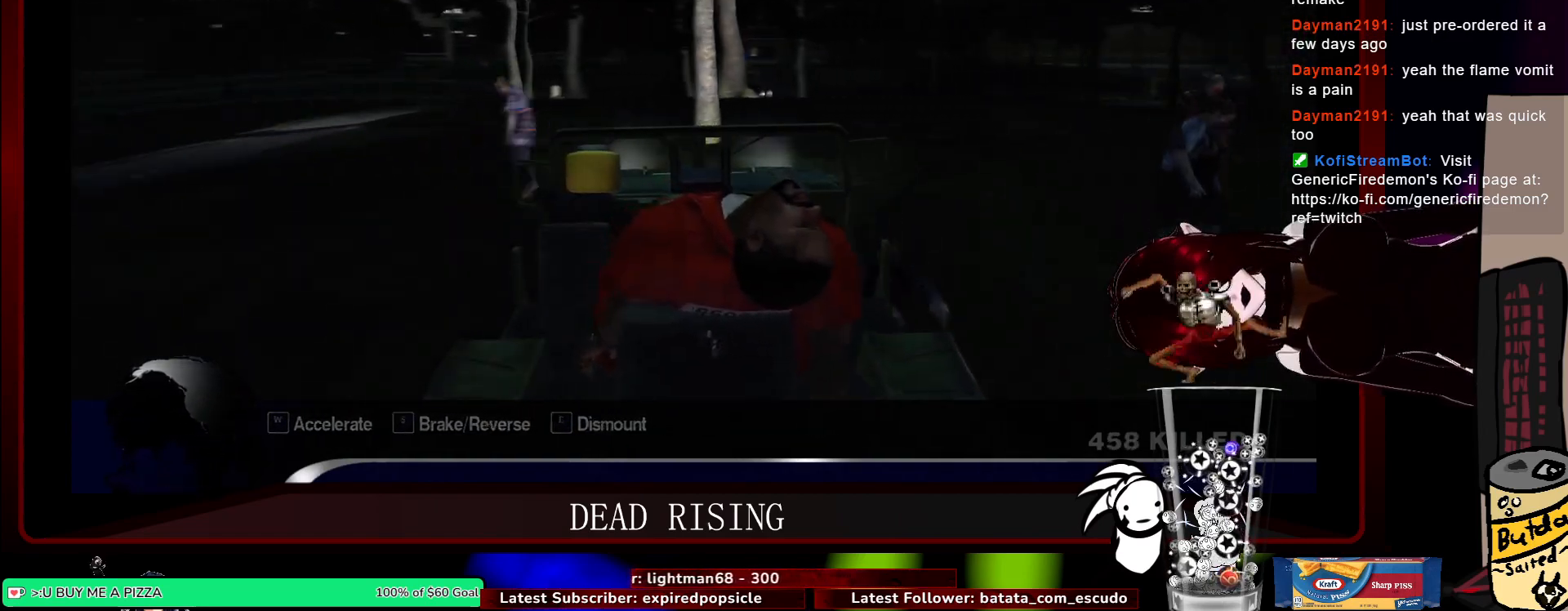
{"keys": ["d"], "mouse": [], "events": []}
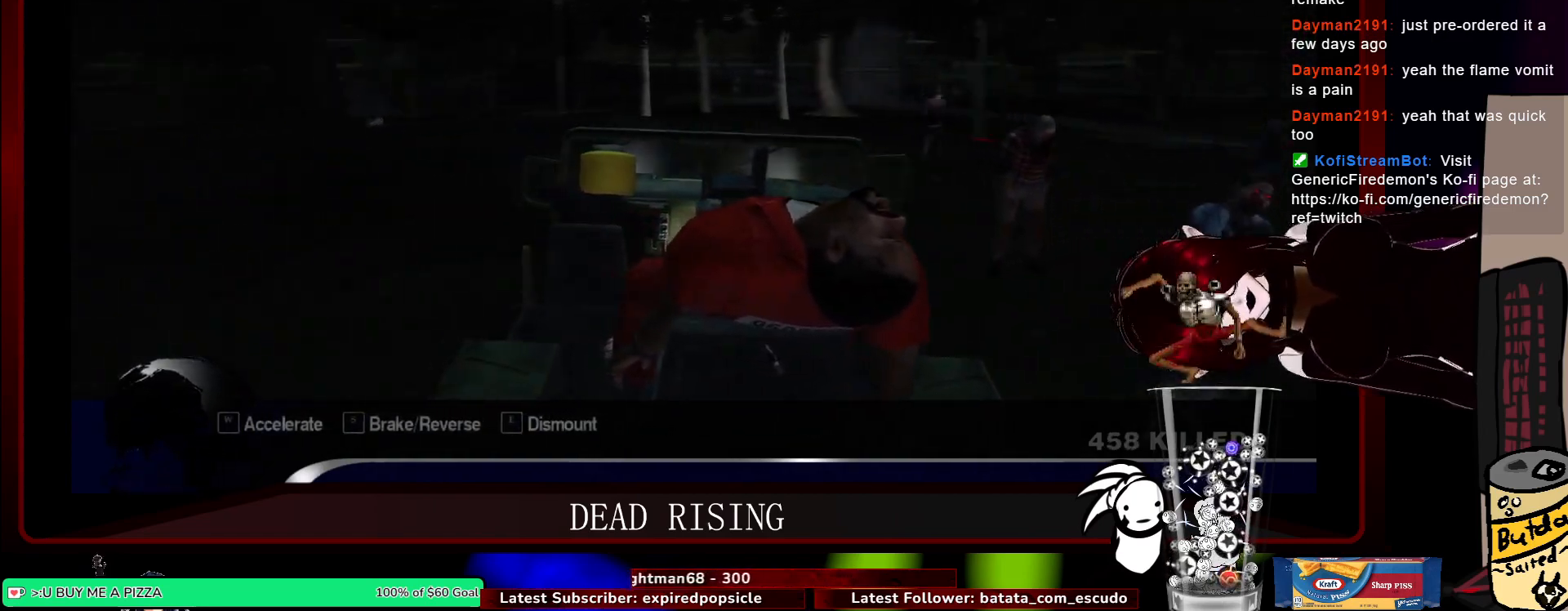
{"keys": ["d", "w"], "mouse": [], "events": [[300, "w", "down"]]}
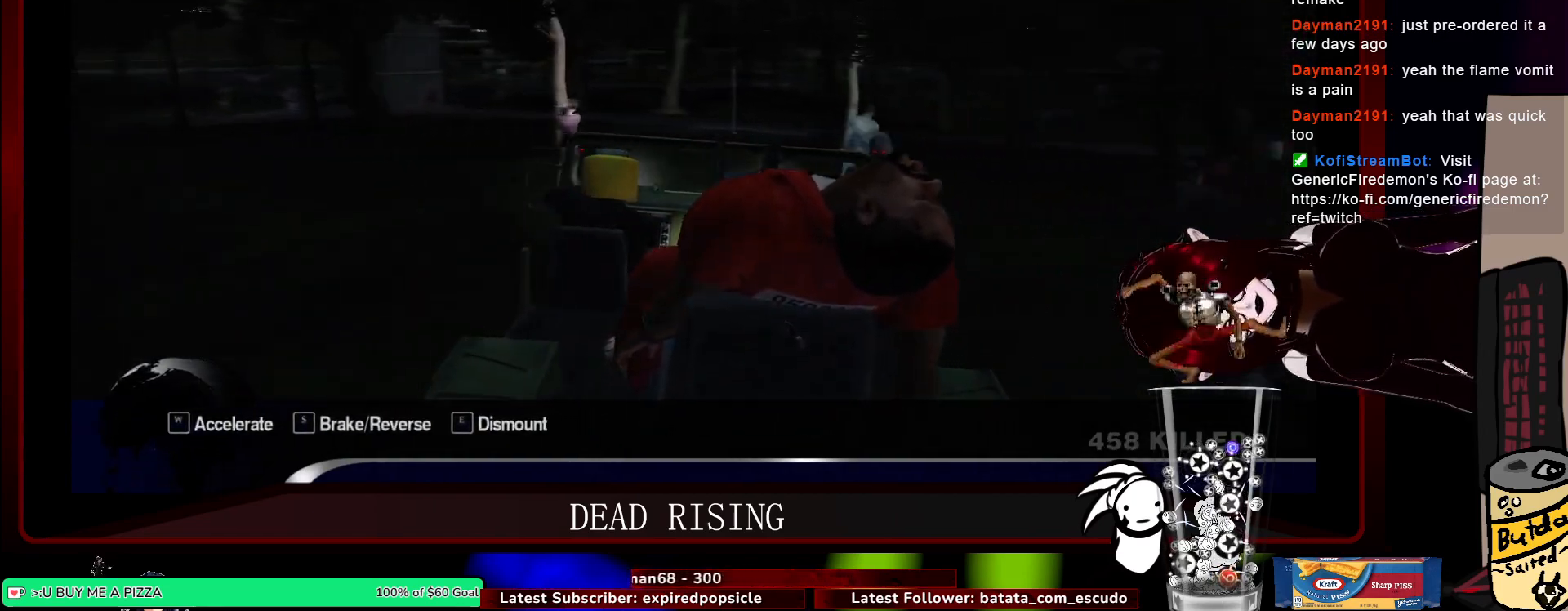
{"keys": ["d", "w"], "mouse": [], "events": []}
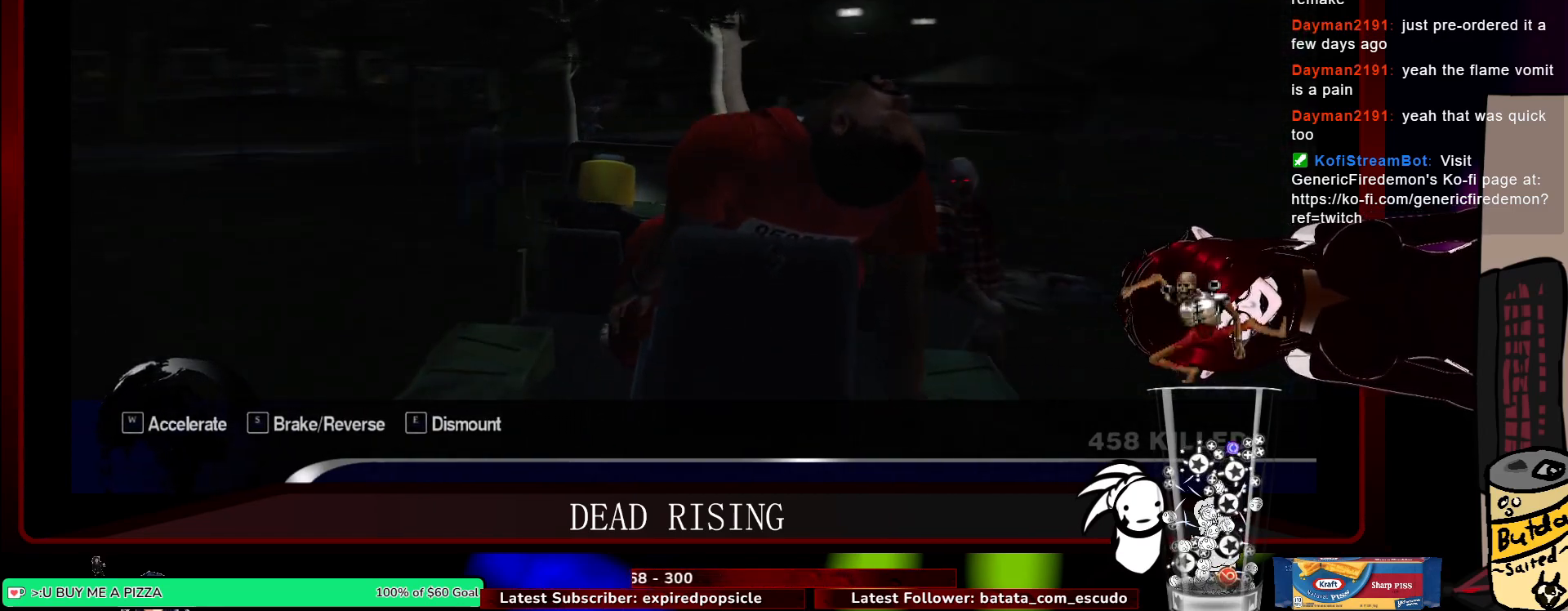
{"keys": ["d", "w"], "mouse": [], "events": []}
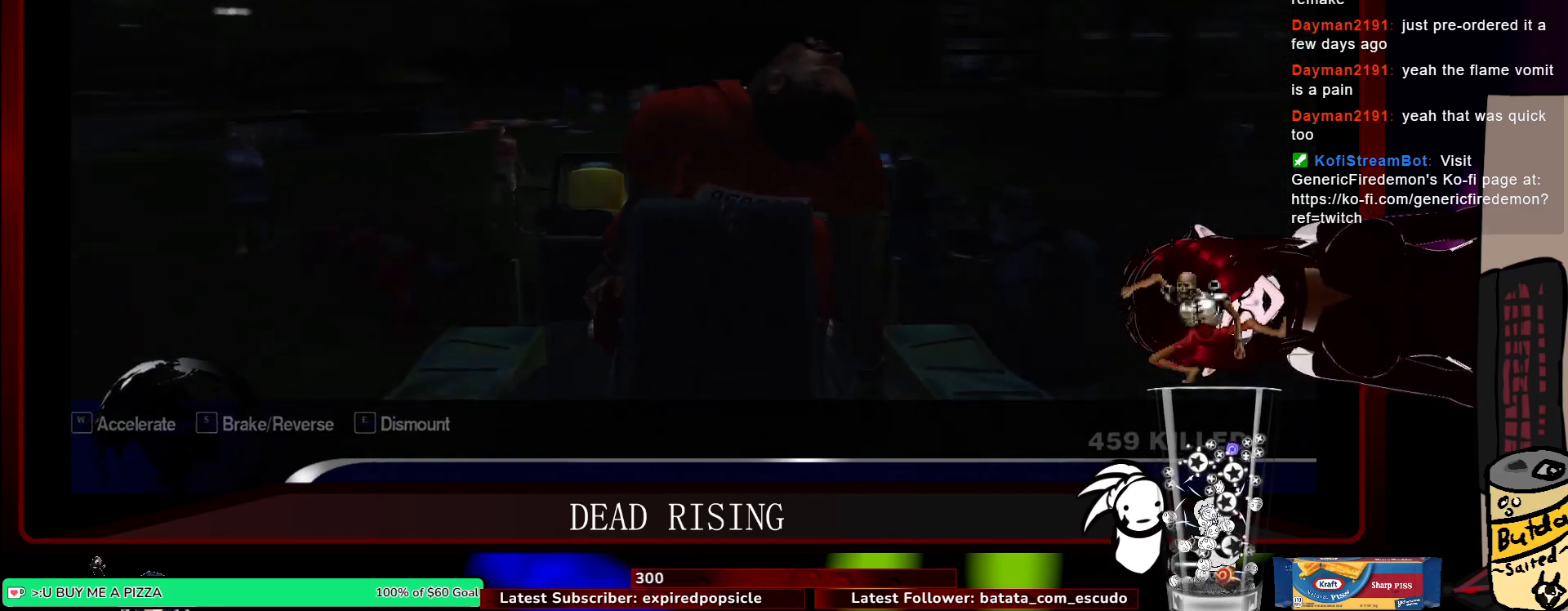
{"keys": ["a", "w"], "mouse": [], "events": [[217, "a", "down"], [267, "d", "up"]]}
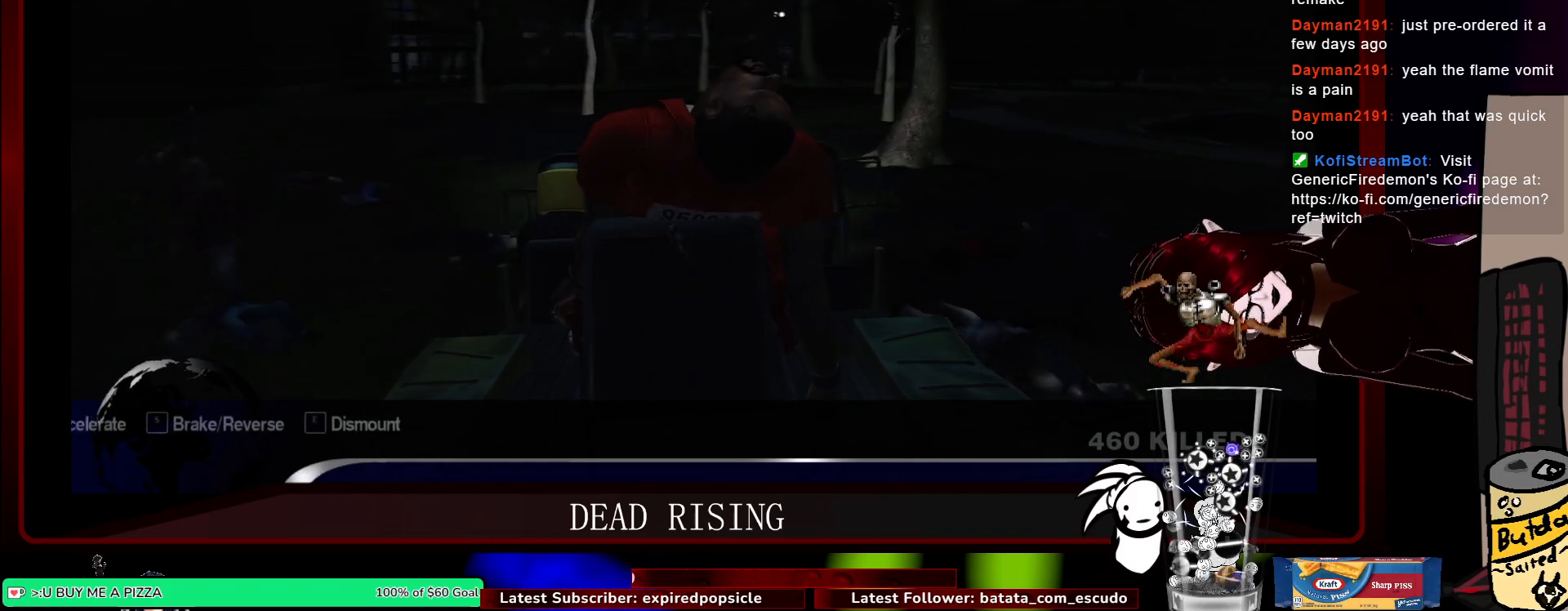
{"keys": ["a", "w"], "mouse": [], "events": []}
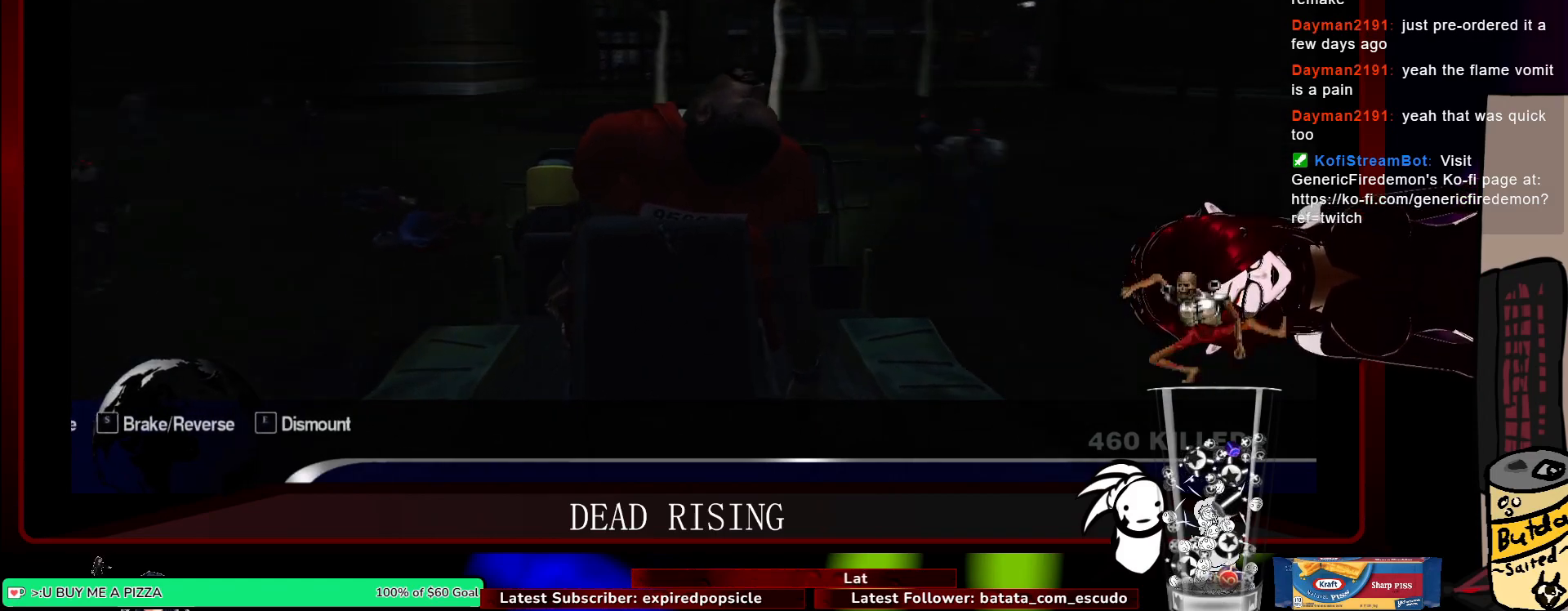
{"keys": ["w"], "mouse": [], "events": [[217, "a", "up"], [350, "a", "down"], [483, "a", "up"]]}
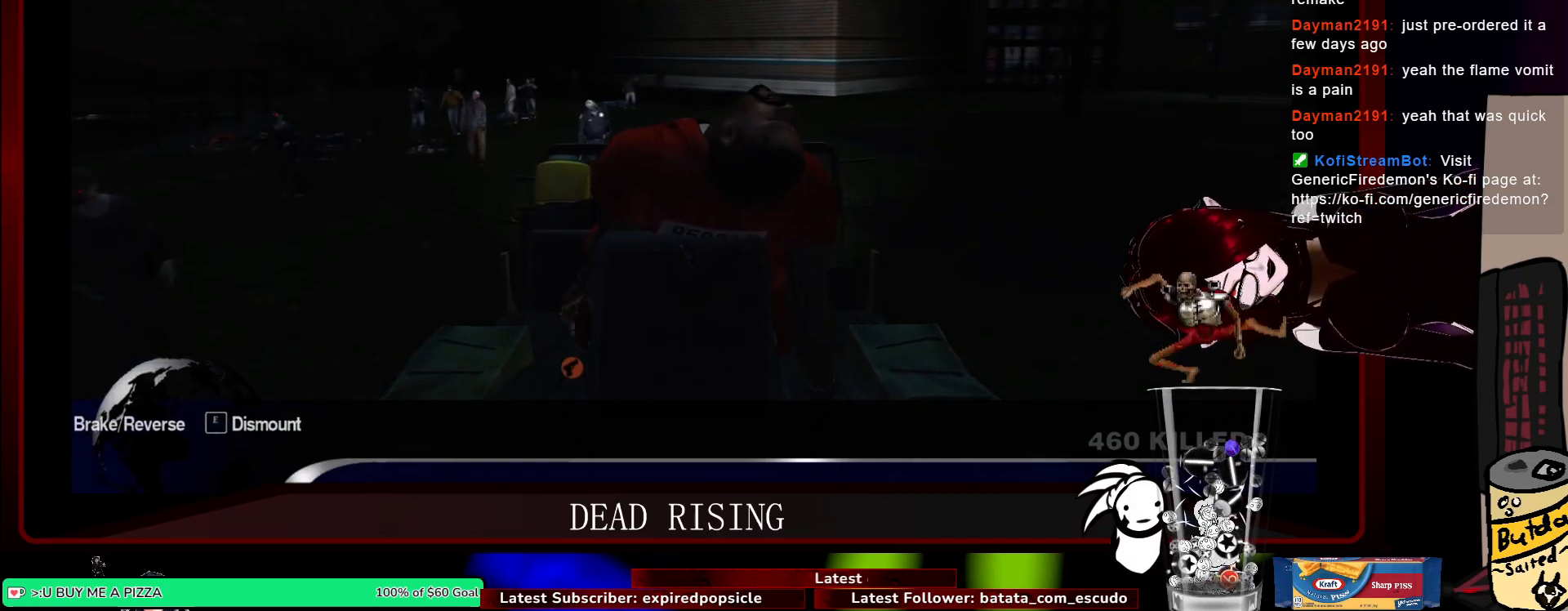
{"keys": ["a", "w"], "mouse": [], "events": [[83, "d", "down"], [183, "a", "down"], [183, "d", "up"]]}